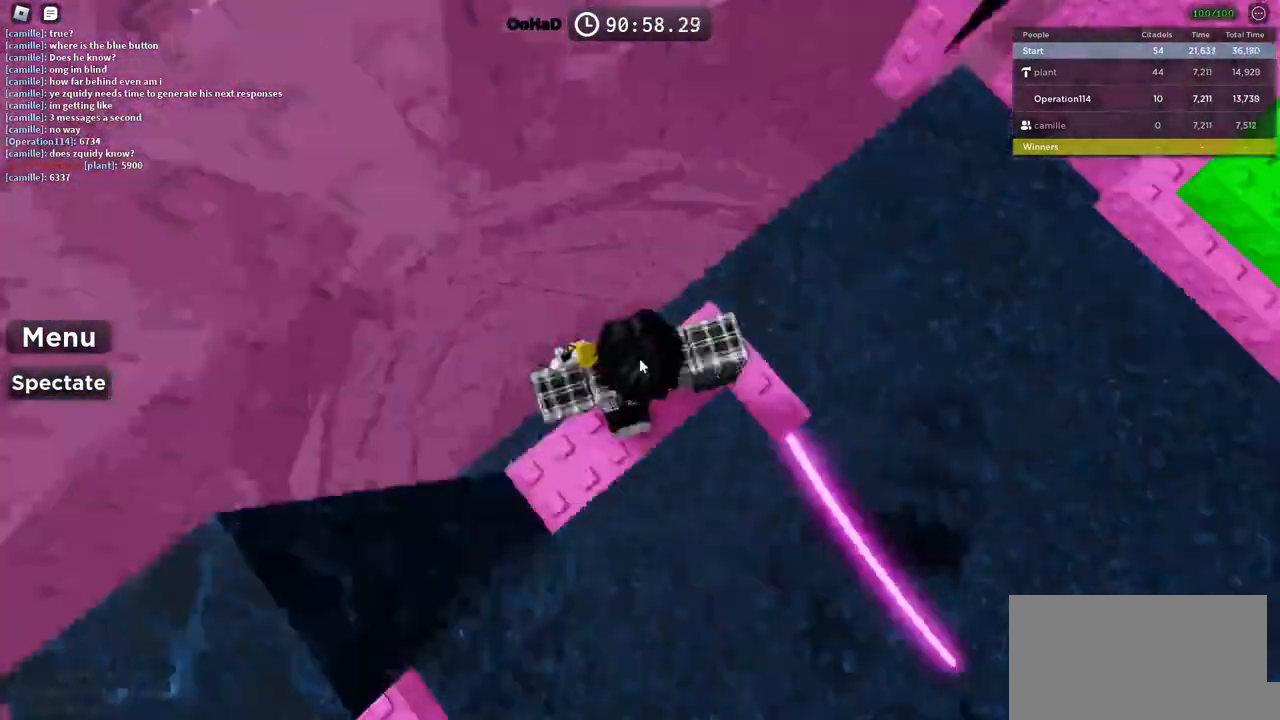
Gameplay with keyboard; each line is a JSON object with the keys held at the frame after it. "events" lists presses ("down") and releases ("up") of "a", "ctrl", "d", "e", "f", "q", "r", "s", "shift", "space", "tab" and "w" between this image and that frame as [ms after this image, input, new state], when the widget could be followed in between. No other keys are recorded. Mouse input is not recorded.
{"keys": ["space"], "events": [[134, "shift", "up"], [417, "space", "down"]]}
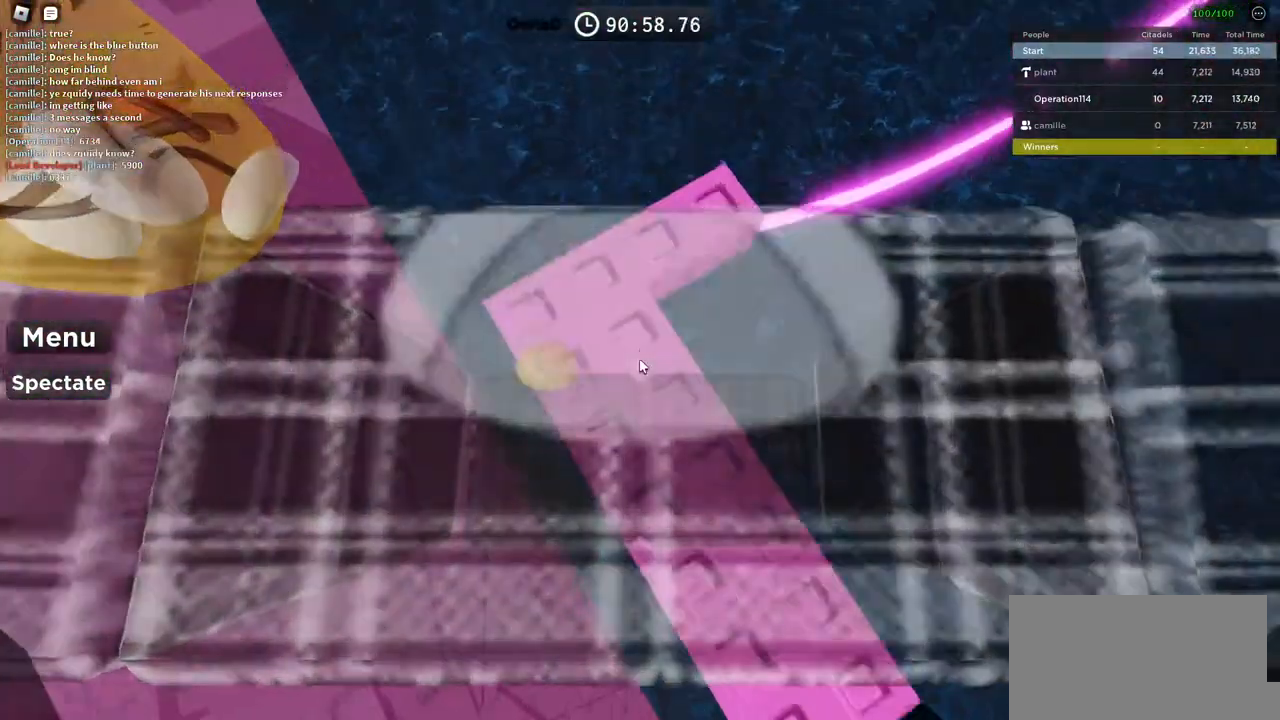
{"keys": [], "events": [[100, "space", "up"], [117, "w", "down"], [400, "w", "up"]]}
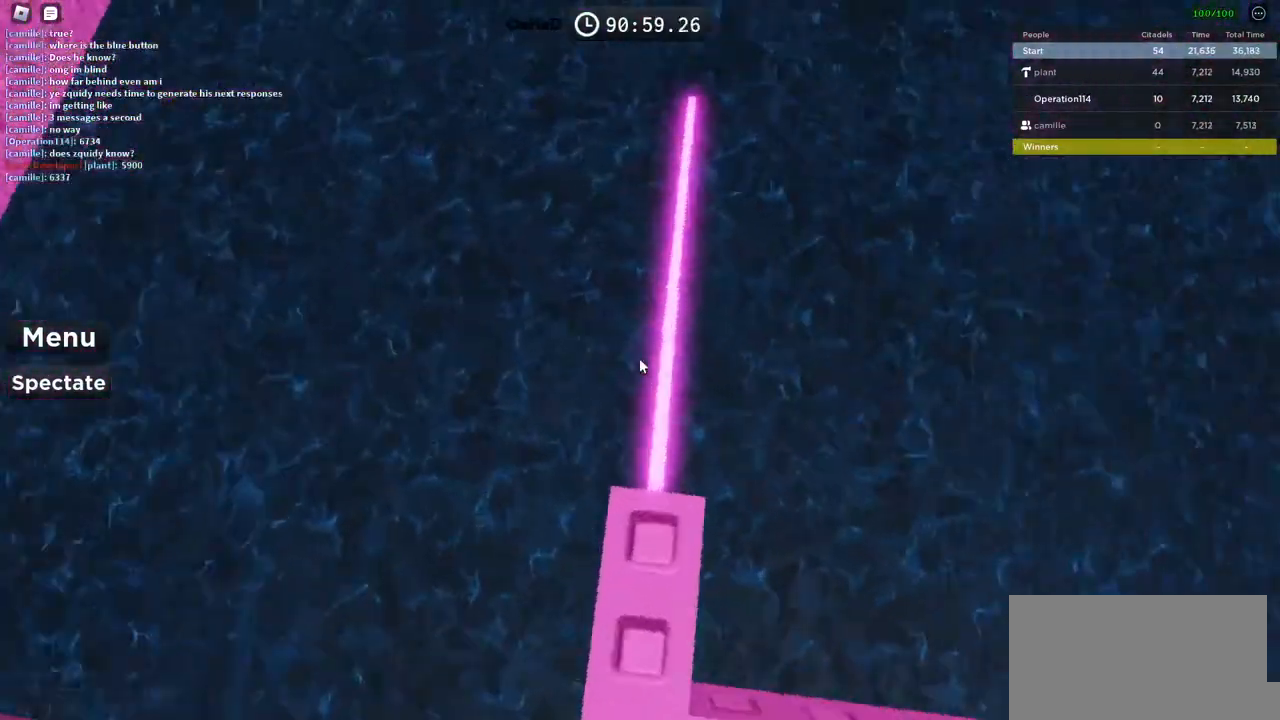
{"keys": ["w"], "events": [[350, "w", "down"]]}
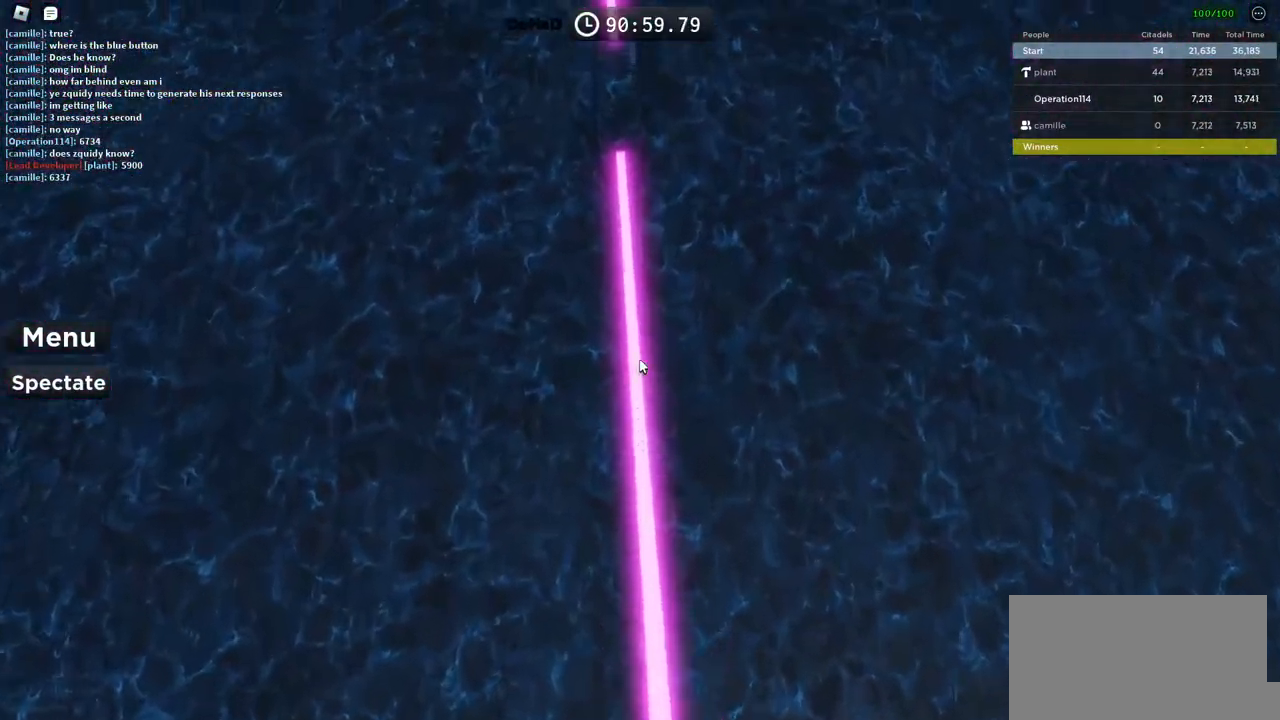
{"keys": [], "events": [[150, "w", "up"], [367, "w", "down"], [467, "w", "up"]]}
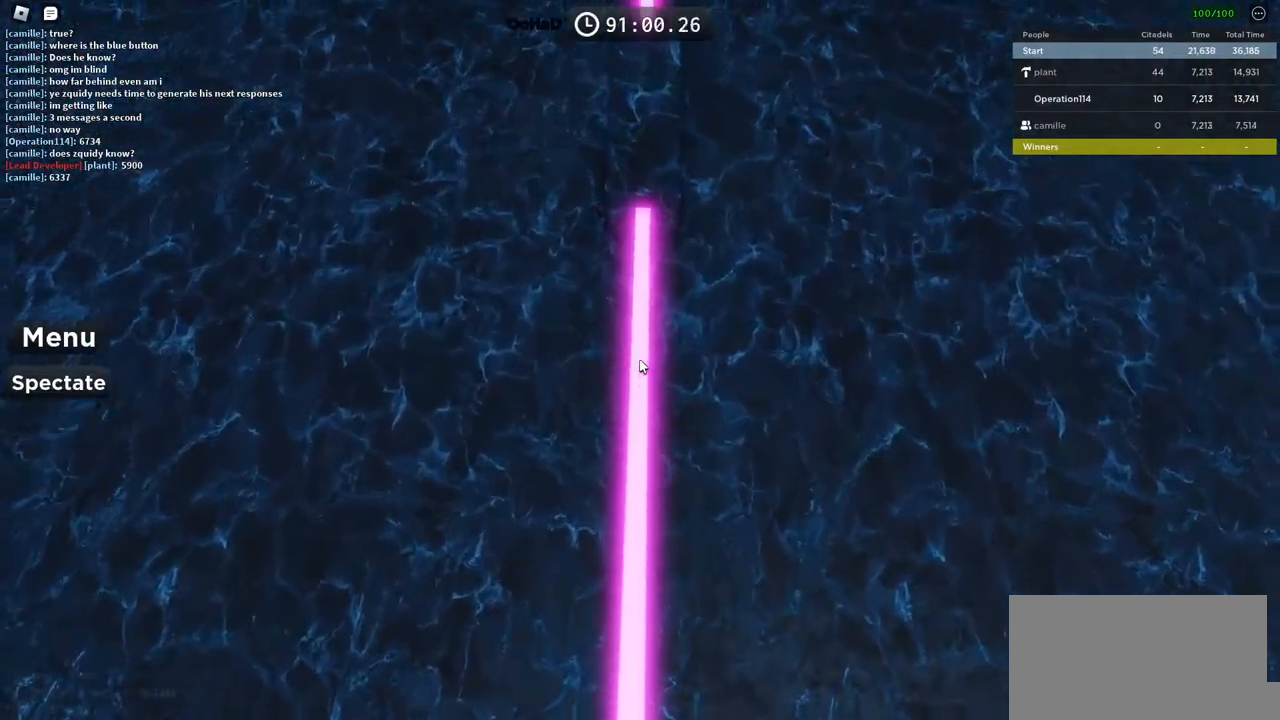
{"keys": ["space", "w"], "events": [[234, "w", "down"], [334, "space", "down"]]}
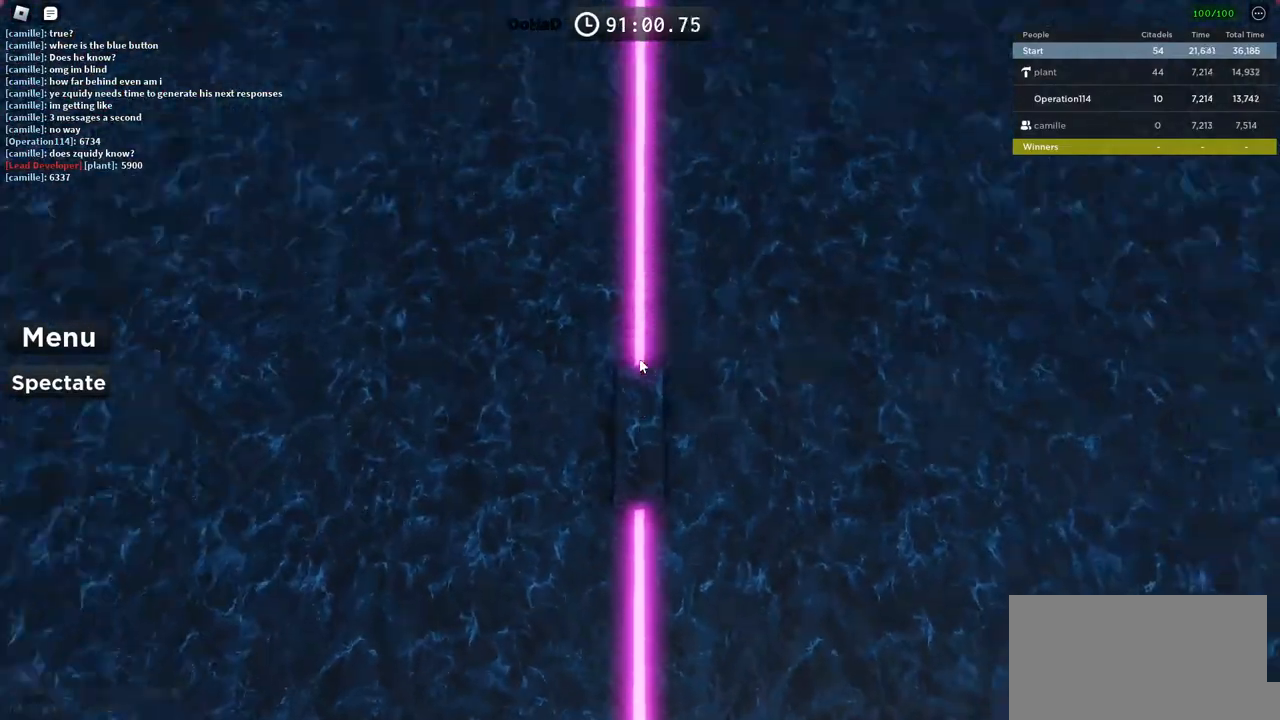
{"keys": ["space", "w"], "events": [[17, "space", "up"], [367, "space", "down"]]}
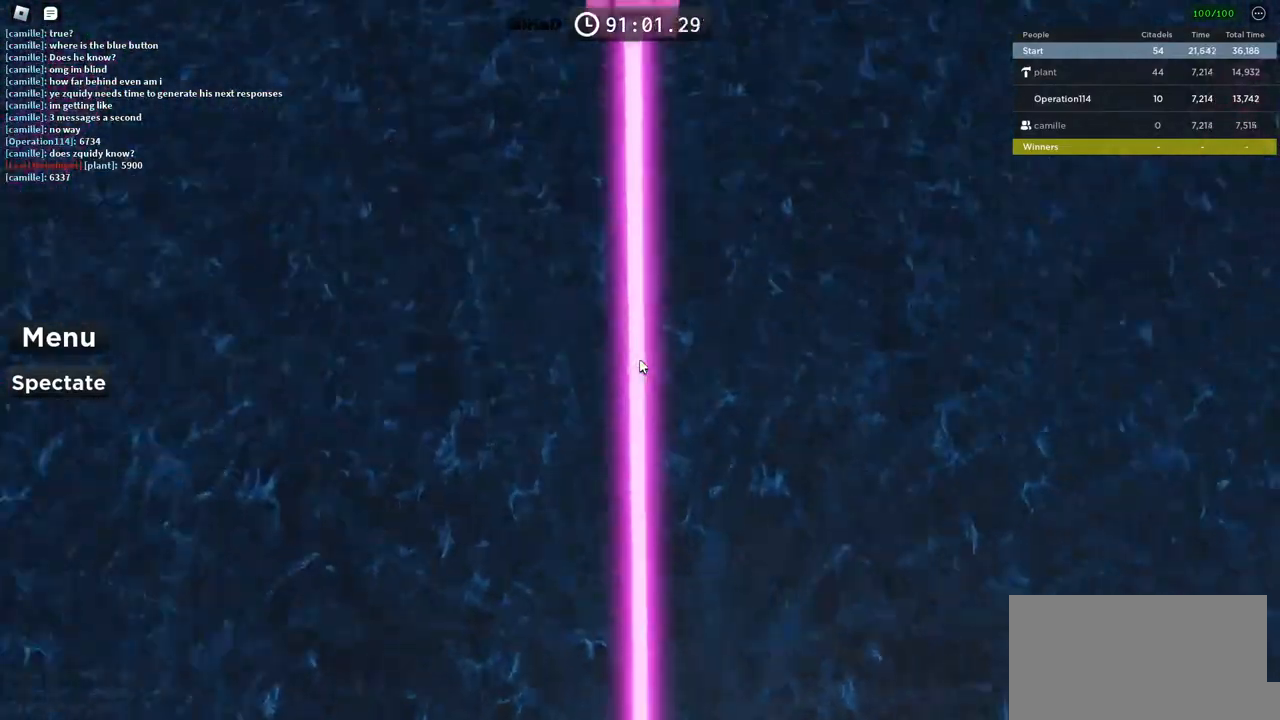
{"keys": ["space"], "events": [[84, "space", "up"], [350, "w", "up"], [500, "space", "down"]]}
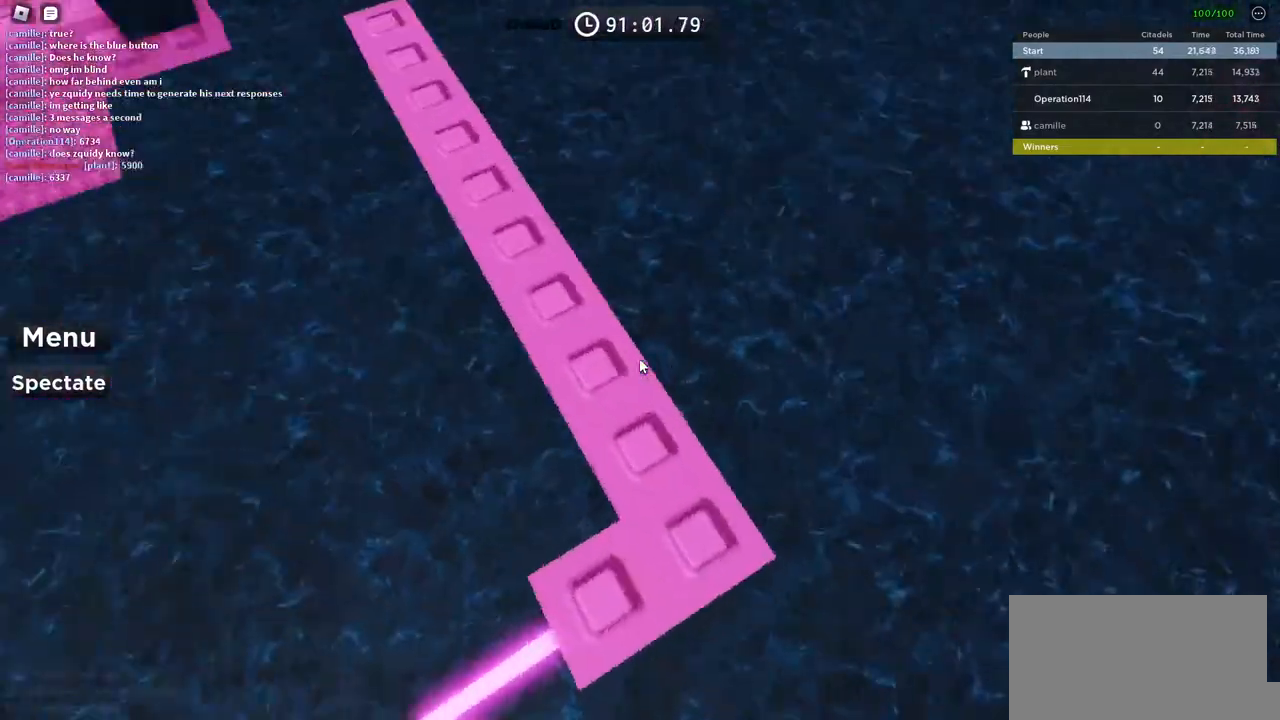
{"keys": ["w"], "events": [[67, "w", "down"], [150, "space", "up"]]}
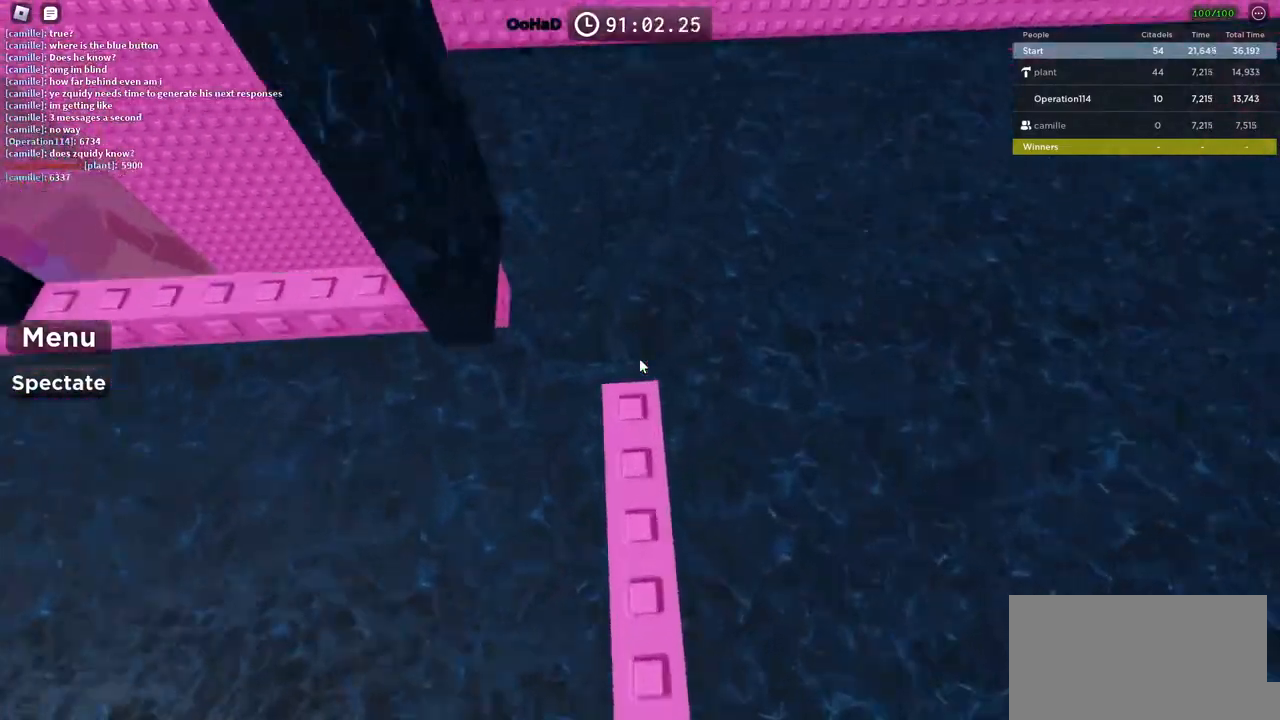
{"keys": ["a"], "events": [[84, "w", "up"], [234, "a", "down"], [317, "space", "down"], [467, "space", "up"]]}
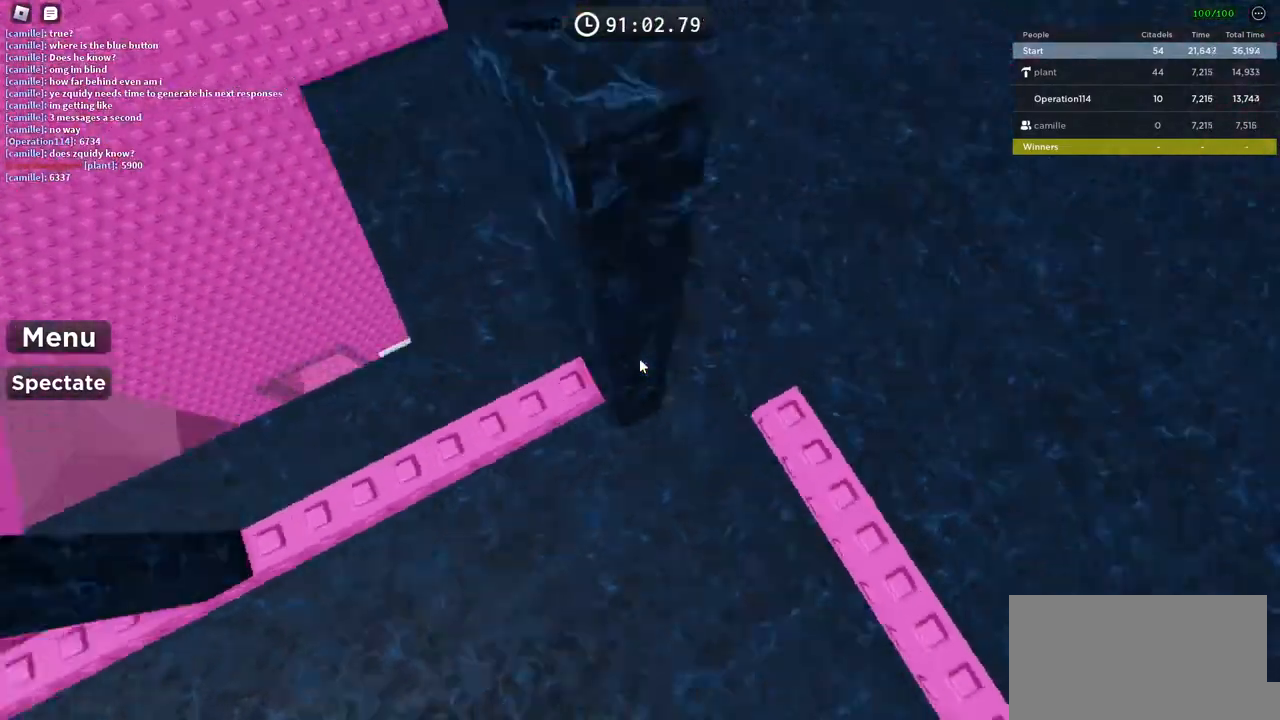
{"keys": [], "events": [[250, "a", "up"]]}
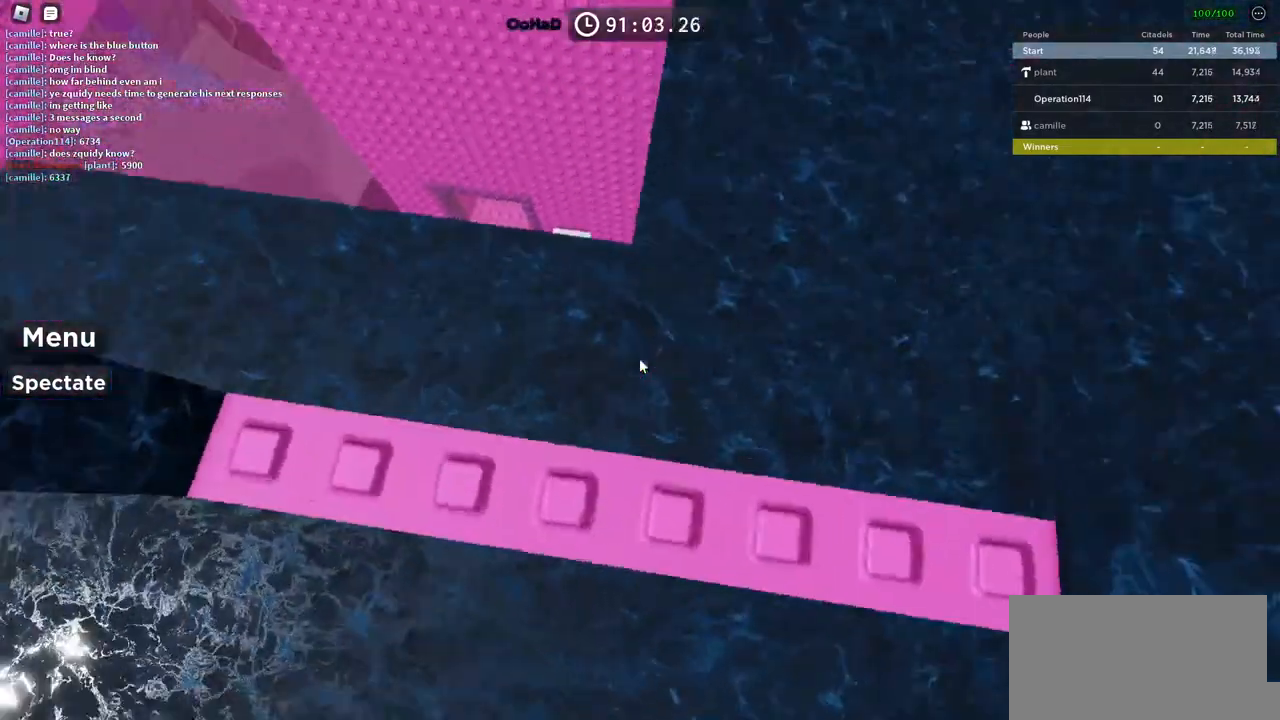
{"keys": ["w"], "events": [[117, "w", "down"], [217, "space", "down"], [434, "space", "up"]]}
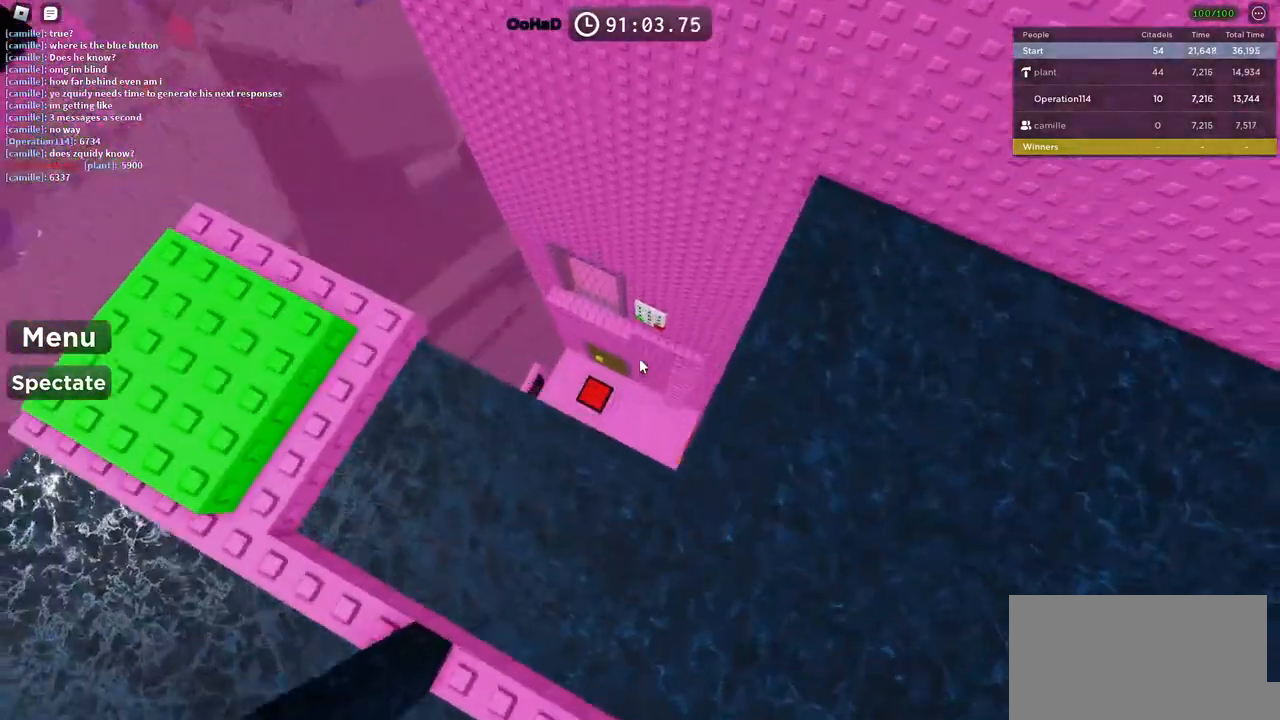
{"keys": ["w"], "events": []}
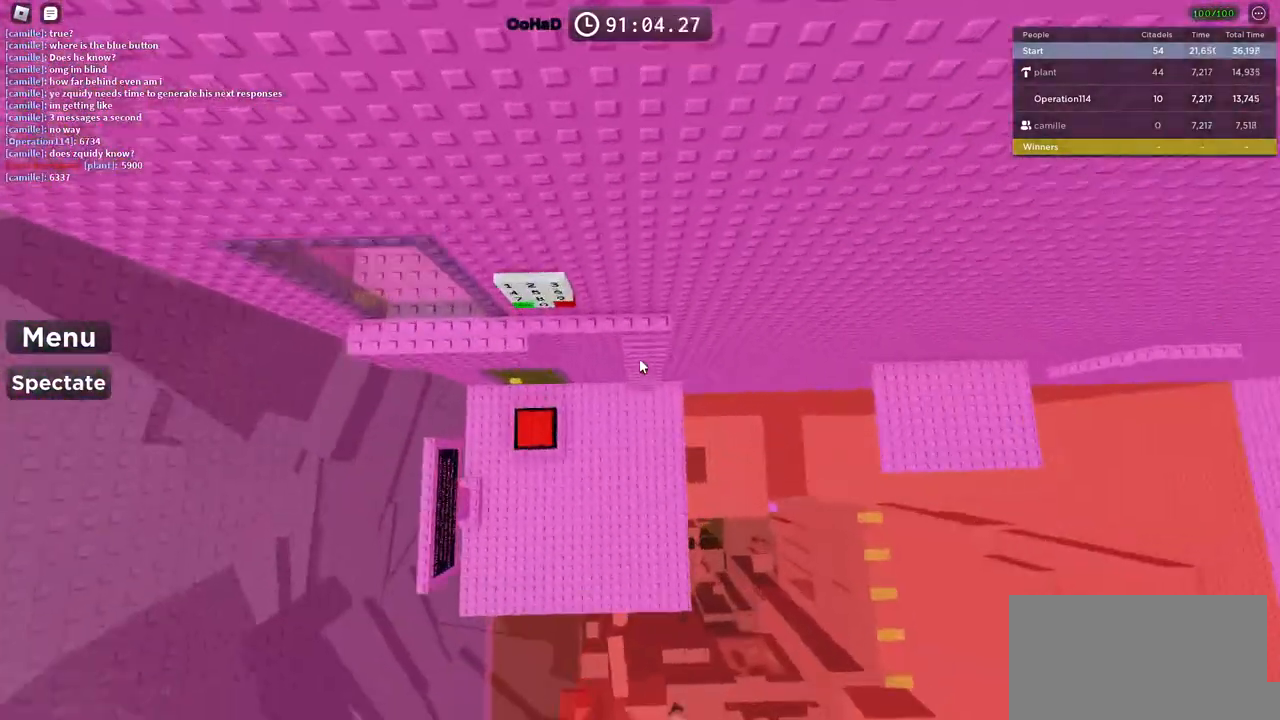
{"keys": ["w"], "events": []}
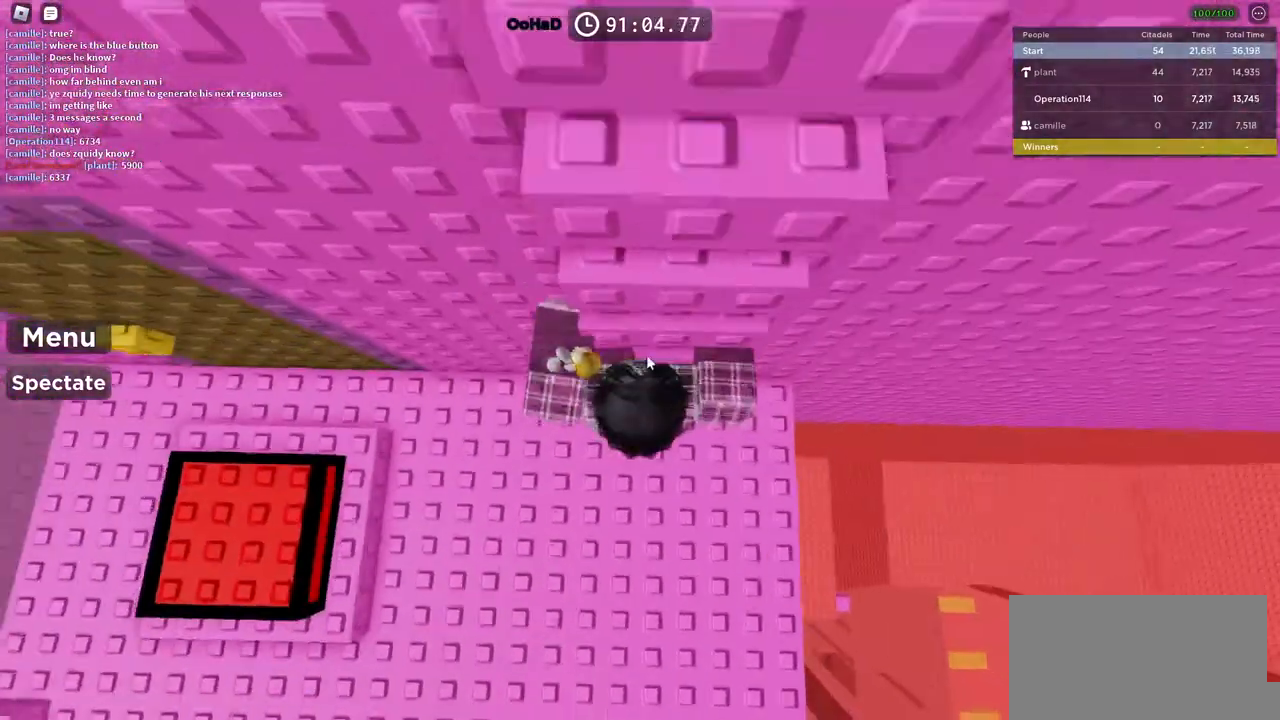
{"keys": ["w"], "events": []}
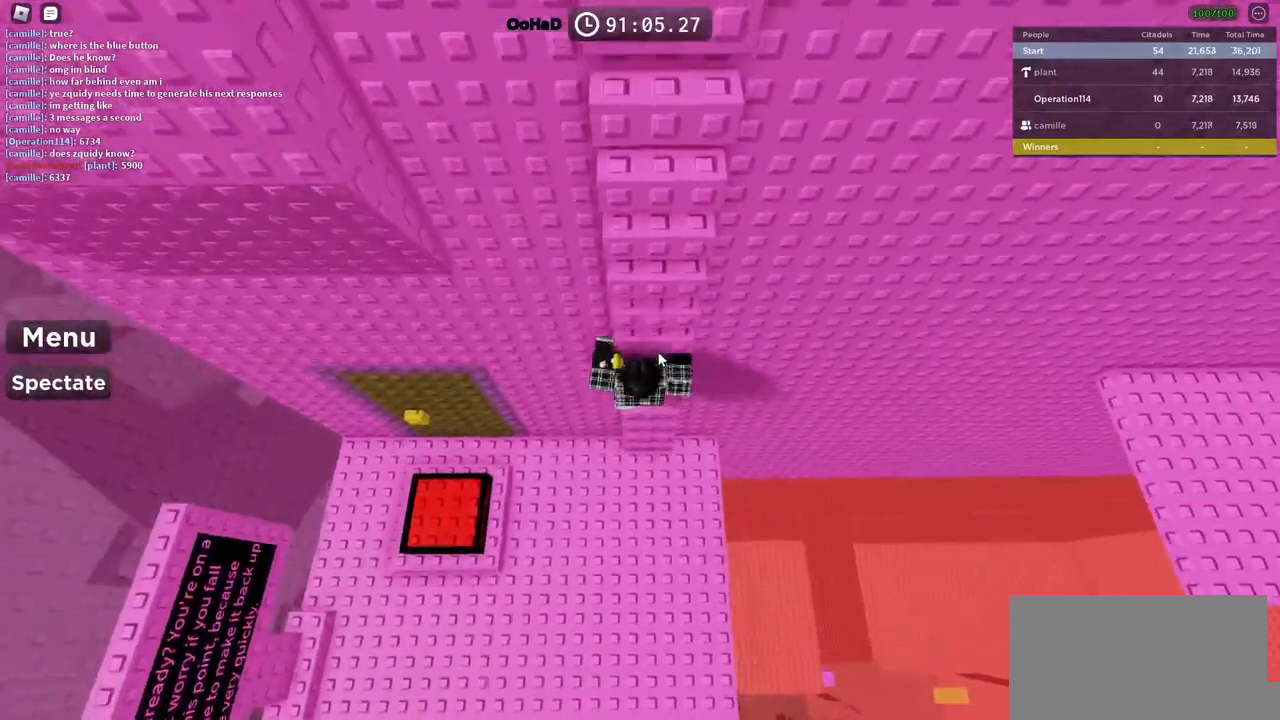
{"keys": ["w"], "events": []}
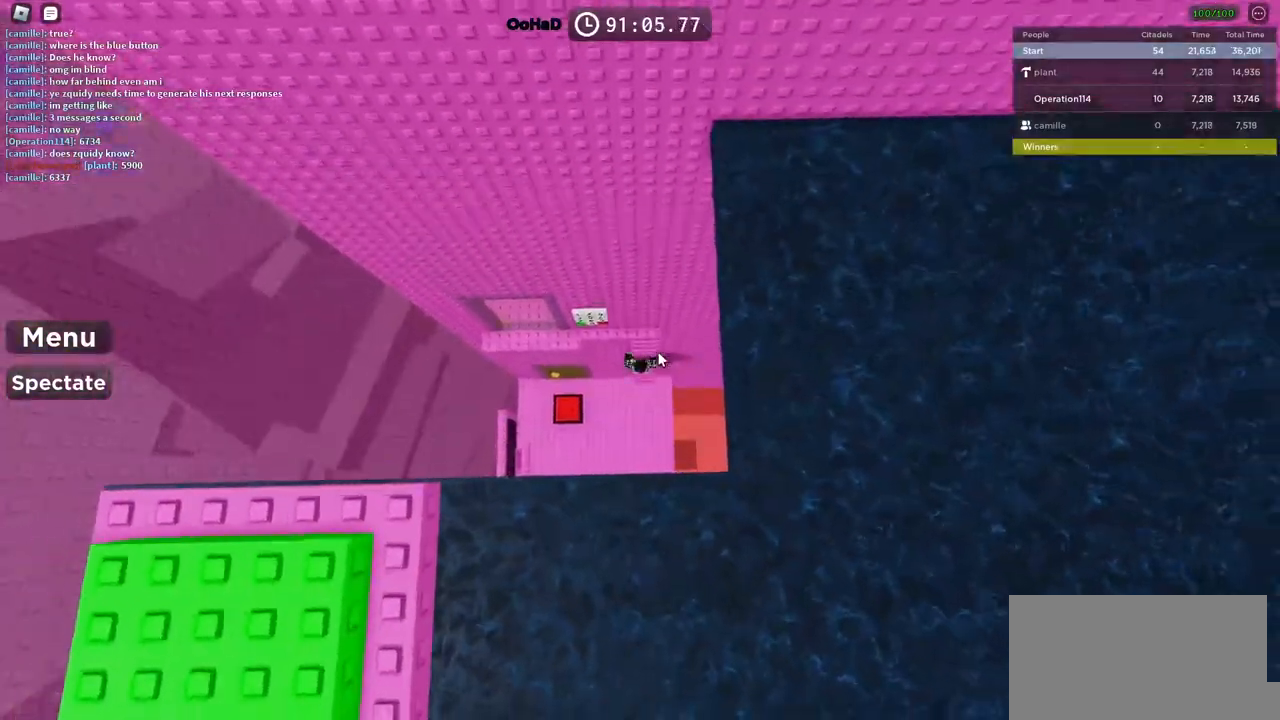
{"keys": ["w"], "events": []}
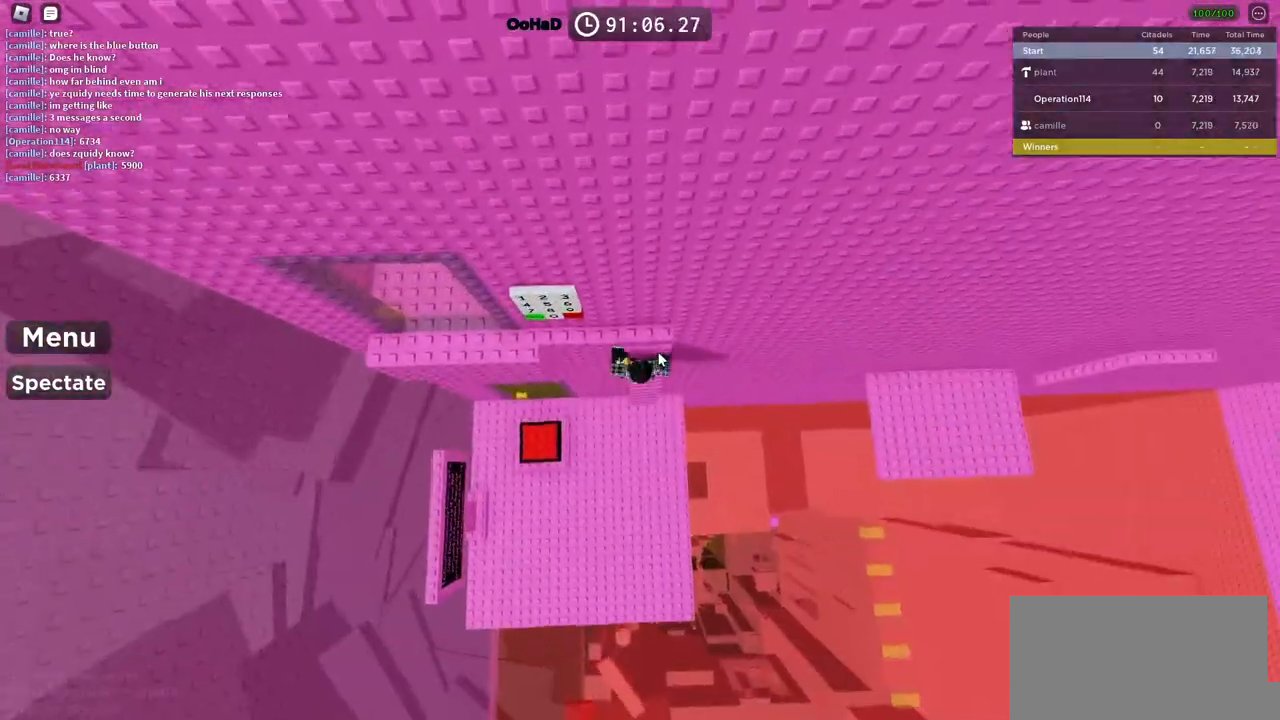
{"keys": ["a", "space"], "events": [[250, "a", "down"], [250, "w", "up"], [300, "shift", "down"], [467, "space", "down"], [500, "shift", "up"]]}
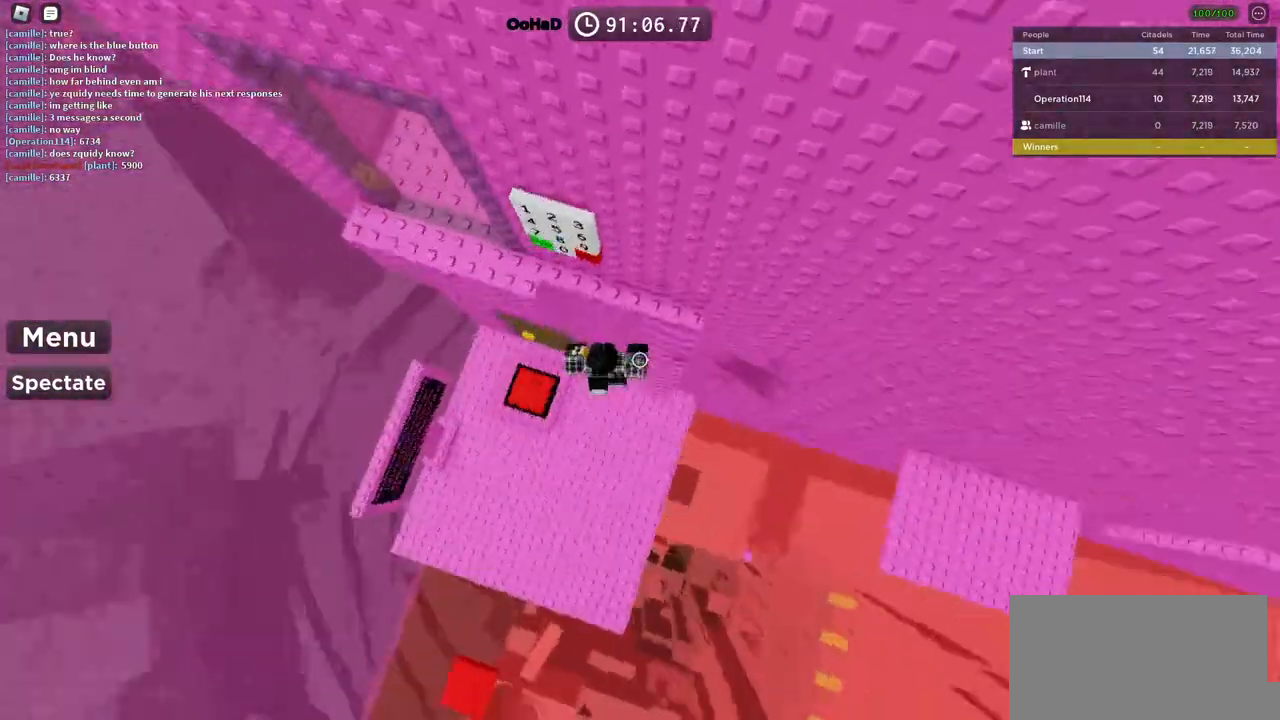
{"keys": ["a", "d"], "events": [[134, "space", "up"], [500, "d", "down"]]}
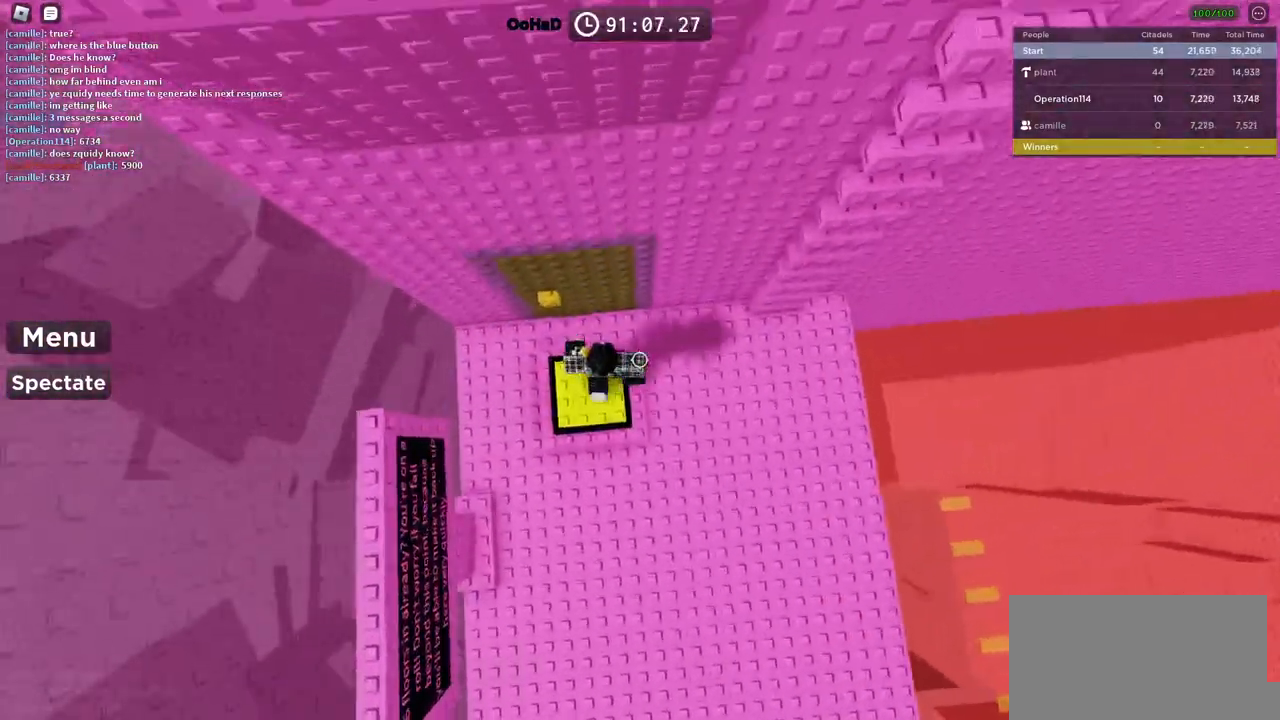
{"keys": ["d", "space"], "events": [[17, "a", "up"], [350, "space", "down"]]}
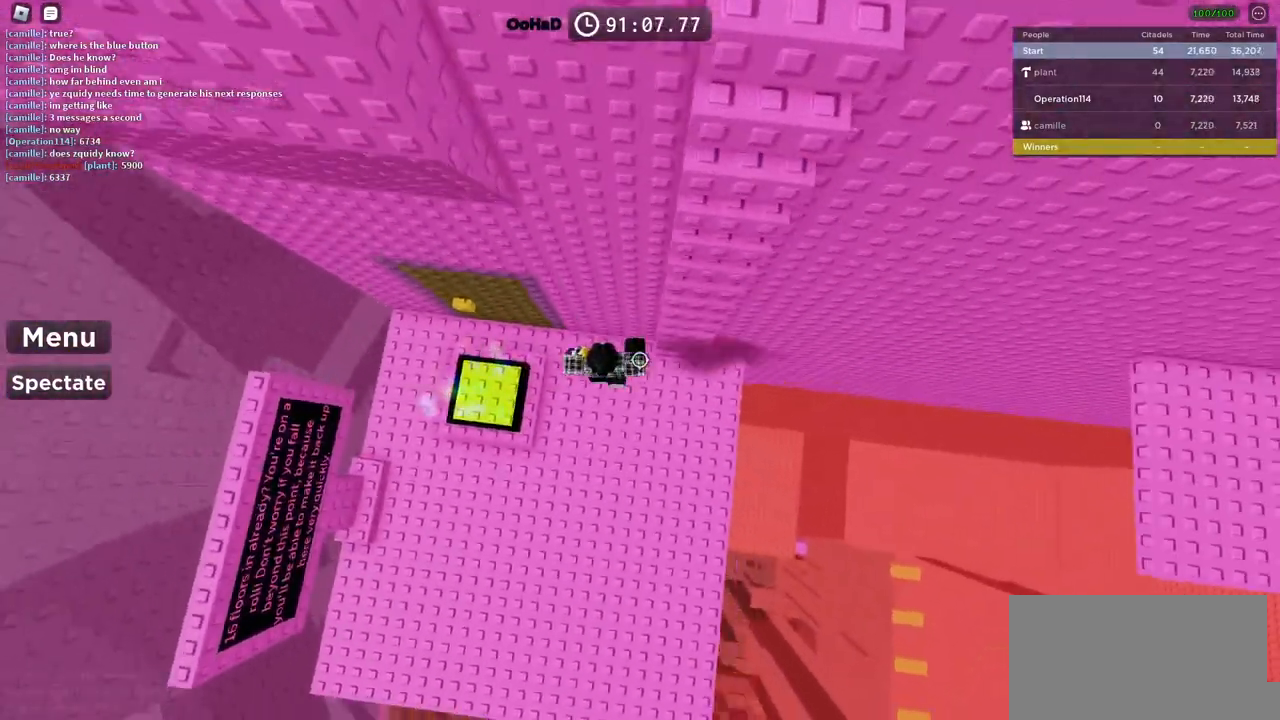
{"keys": ["w"], "events": [[34, "space", "up"], [34, "w", "down"], [150, "d", "up"], [300, "shift", "down"], [484, "shift", "up"]]}
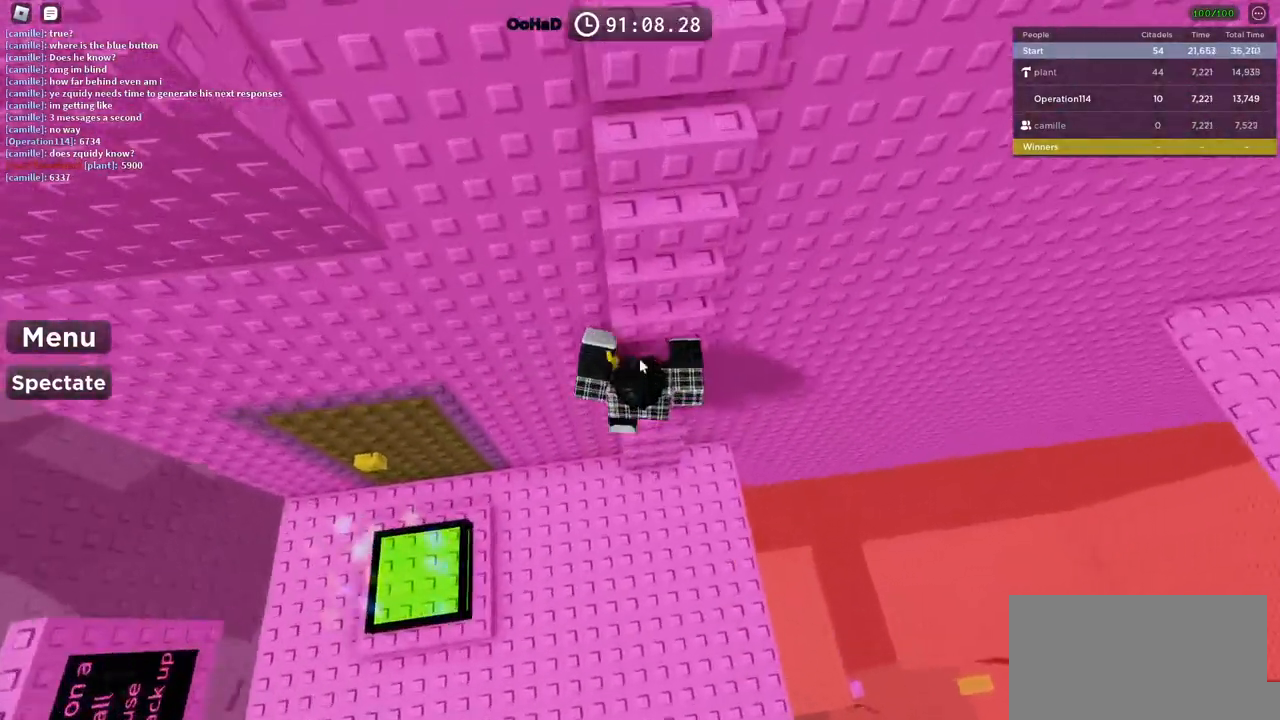
{"keys": ["w"], "events": []}
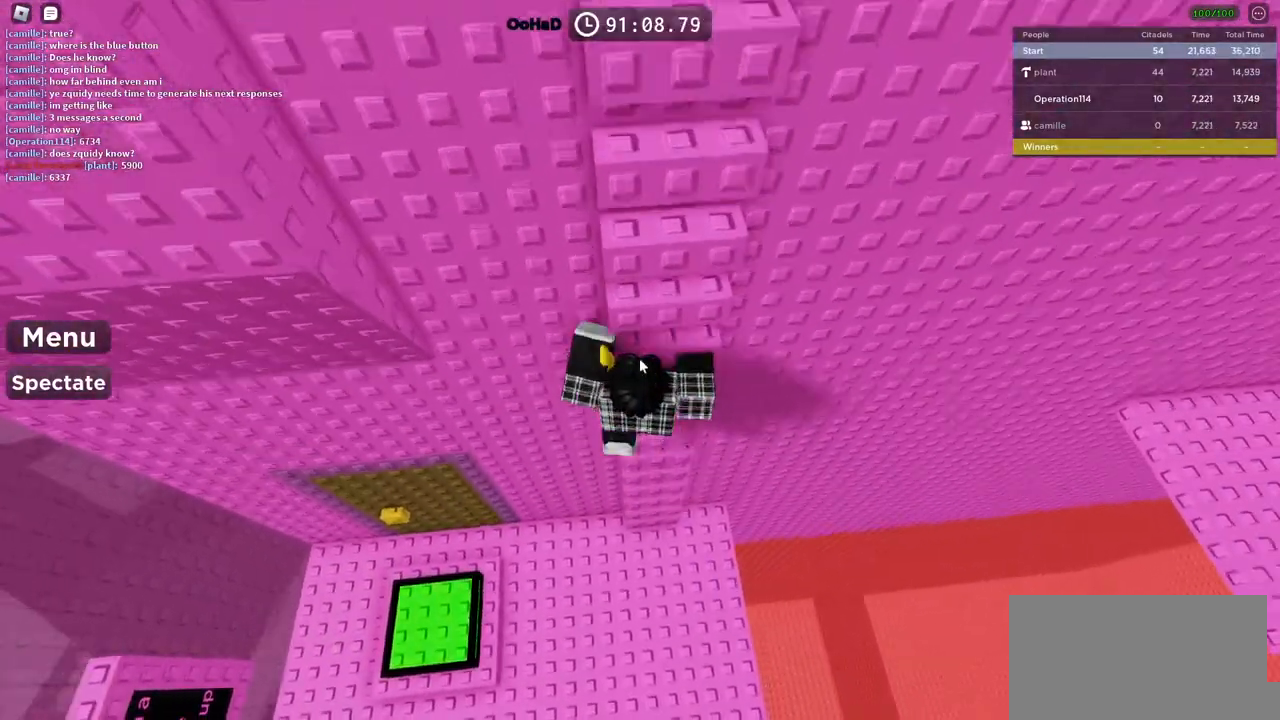
{"keys": ["w"], "events": []}
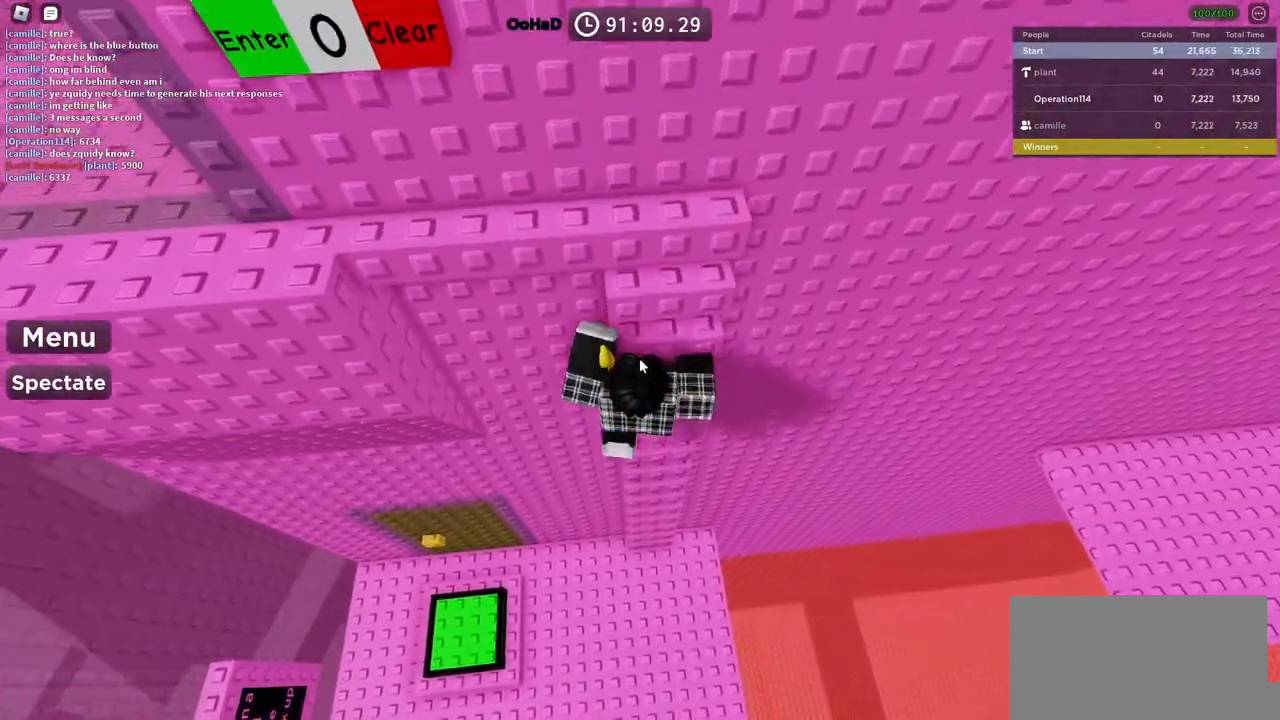
{"keys": ["w"], "events": []}
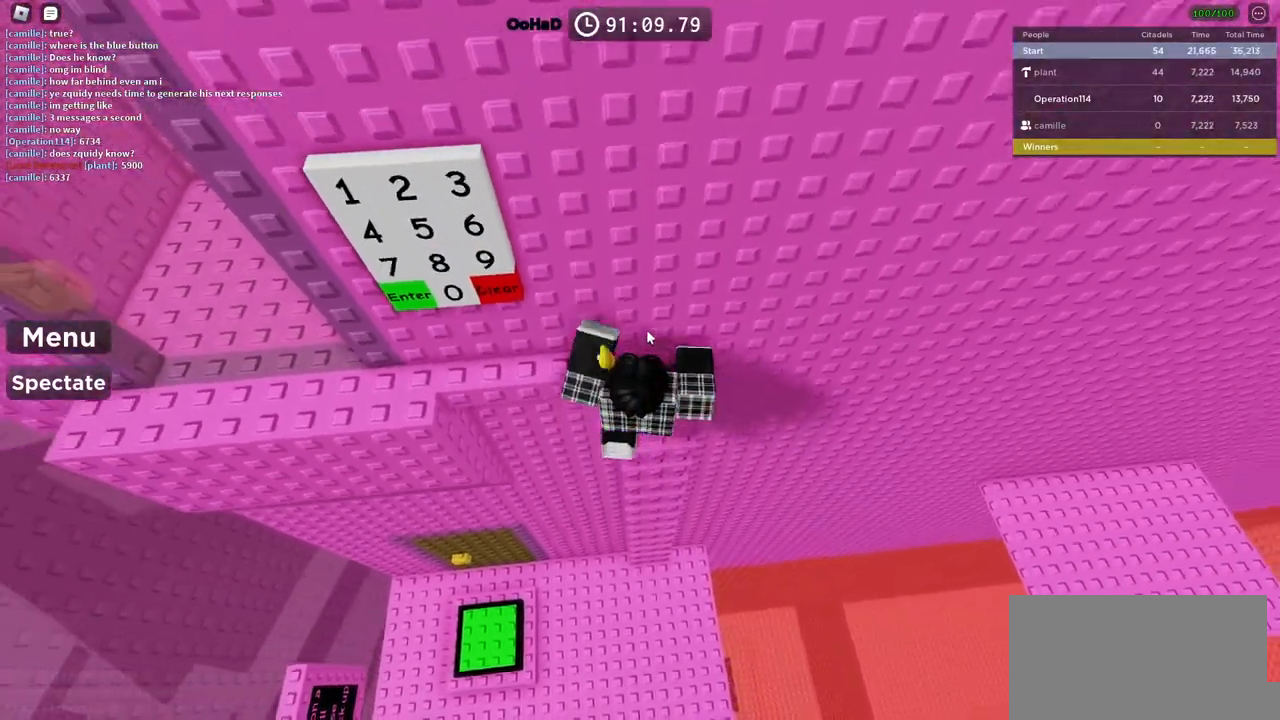
{"keys": ["a"], "events": [[317, "shift", "down"], [400, "w", "up"], [417, "shift", "up"], [450, "a", "down"]]}
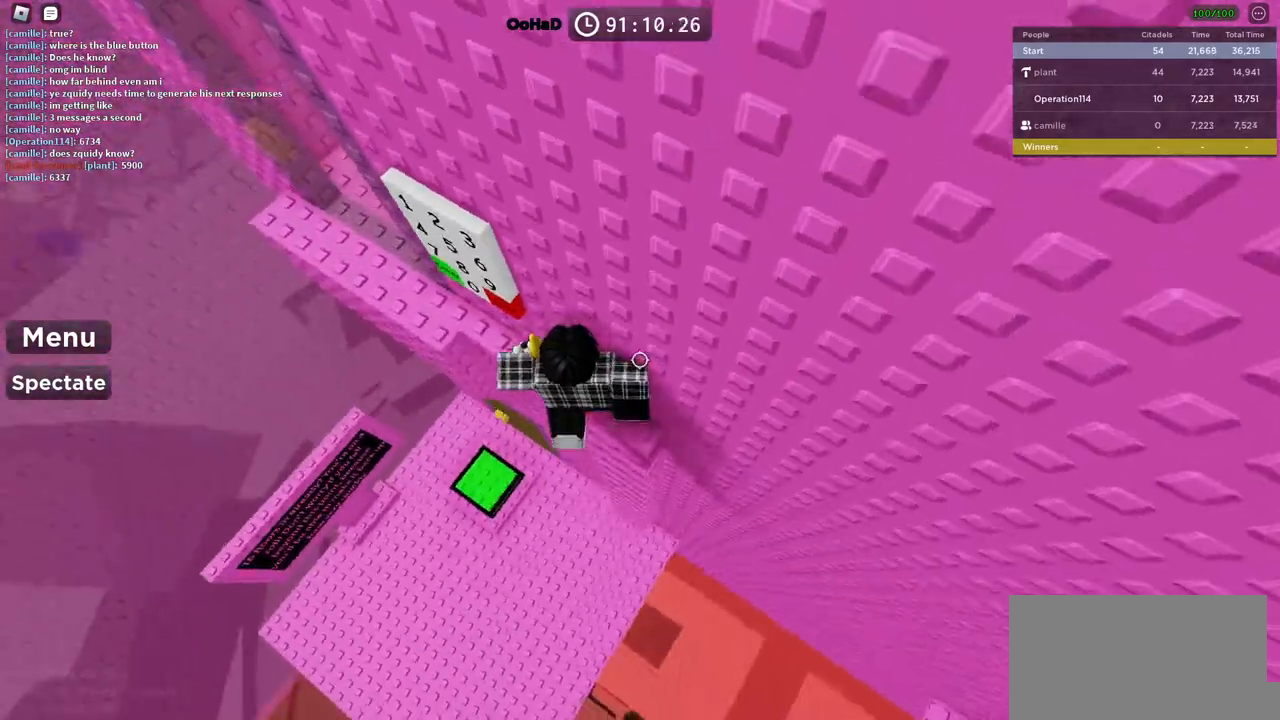
{"keys": ["a", "w"], "events": [[67, "space", "down"], [217, "space", "up"], [500, "w", "down"]]}
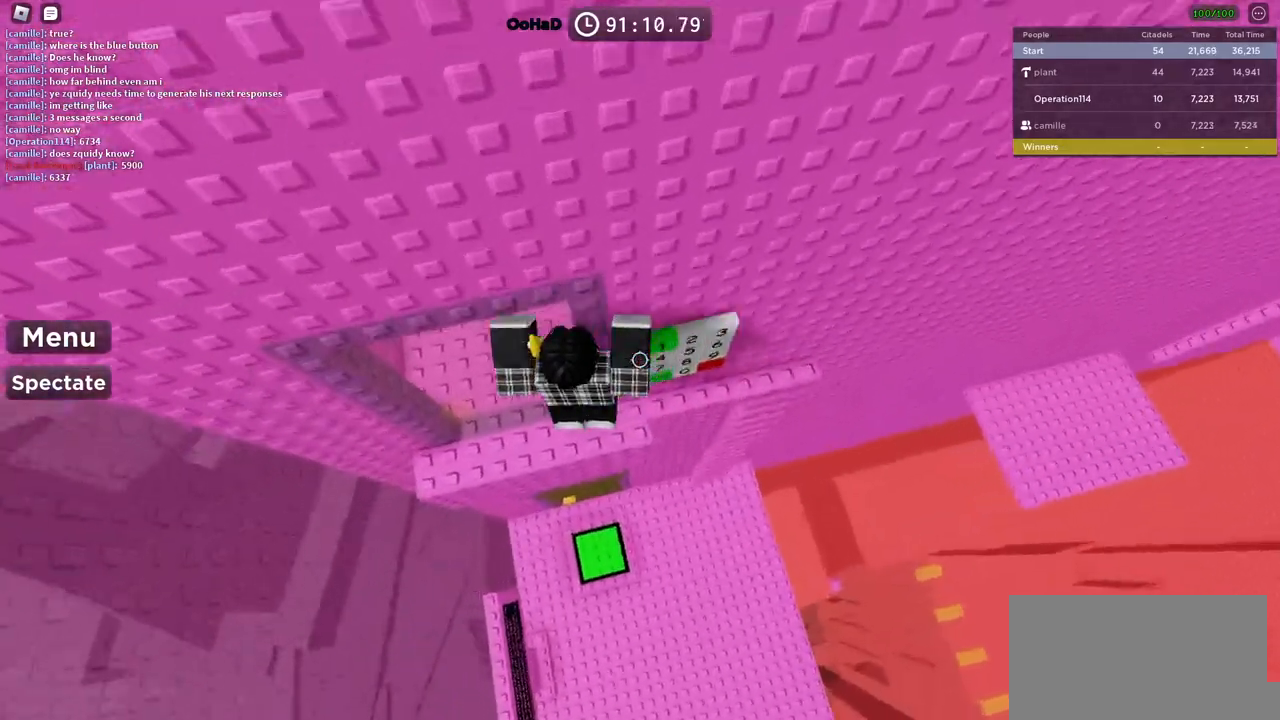
{"keys": ["w"], "events": [[317, "a", "up"]]}
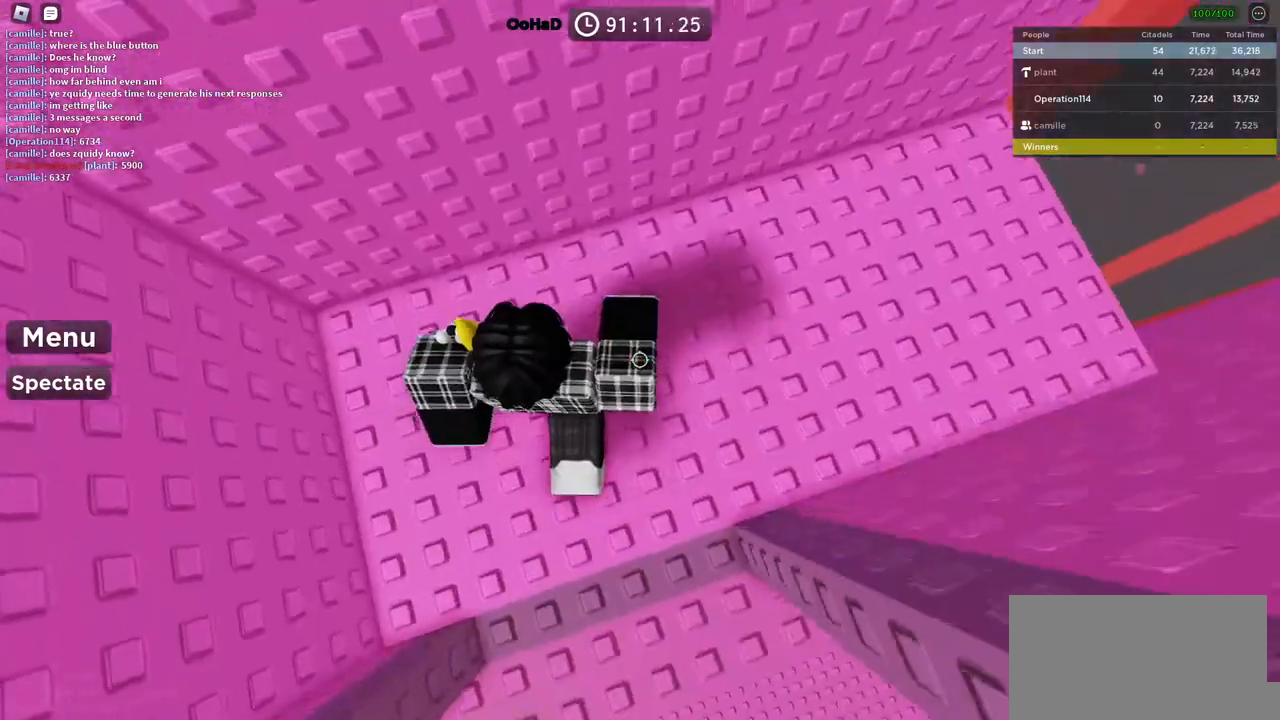
{"keys": ["d"], "events": [[34, "d", "down"], [200, "w", "up"]]}
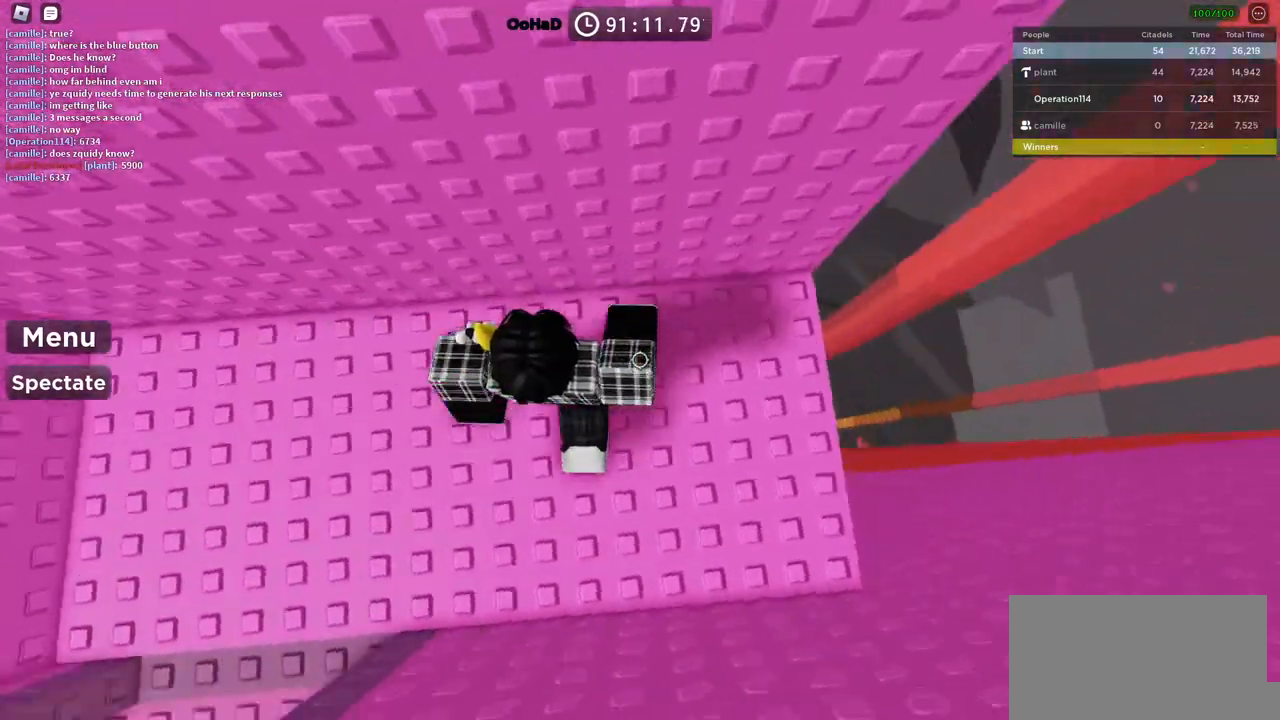
{"keys": [], "events": [[367, "d", "up"]]}